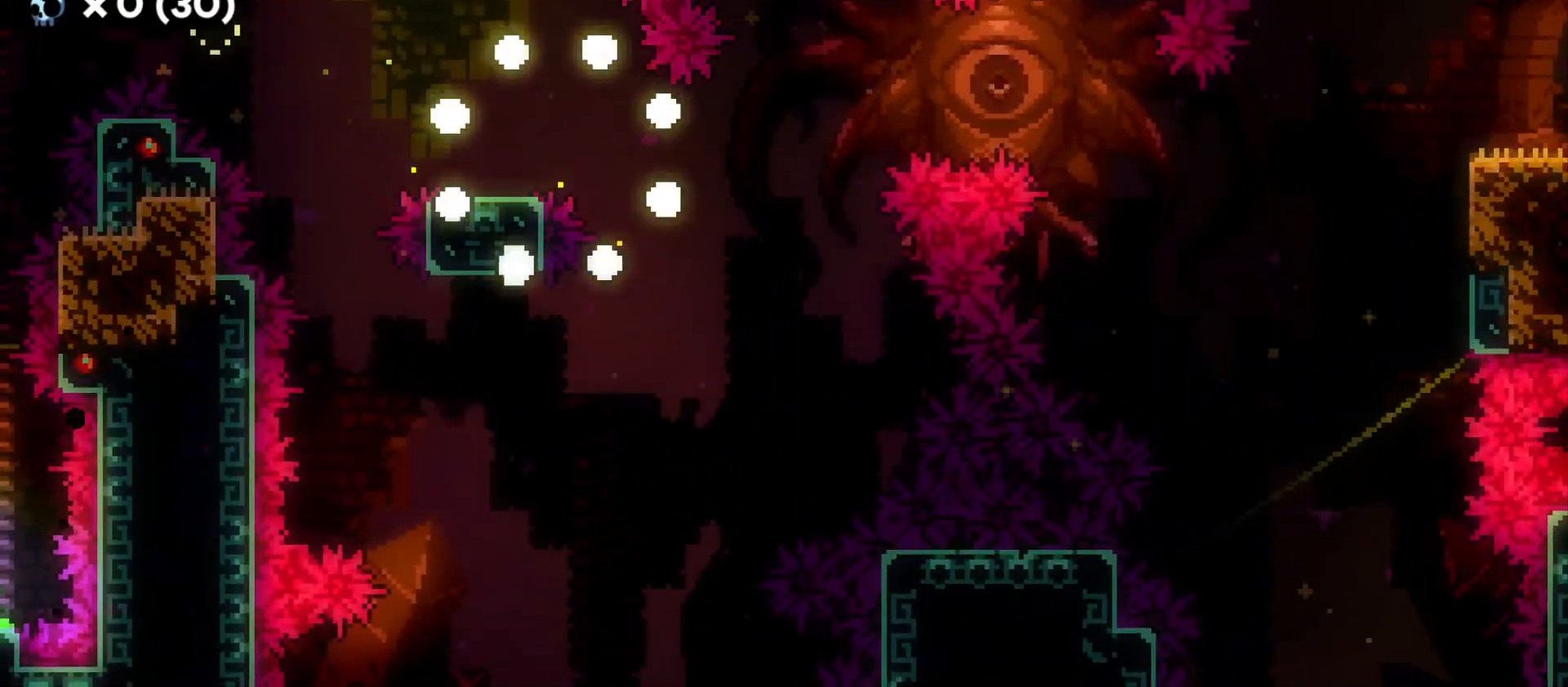
Gameplay with keyboard; each line is a JSON object with the keys held at the frame after it. "events" lists presses ("down") and releases ("up") of "a", "d", "dash", "demo", "grab", "grab2", "jump", "jump2", "s" and "w" between this image and that frame as [ms after this image, input, new state], when the widget could be followed in between. No other keys are recorded. Mouse input is not recorded. Key names are as the overlay labels them; some are game actions (e.g. jump) rather than physical keys.
{"keys": [], "events": []}
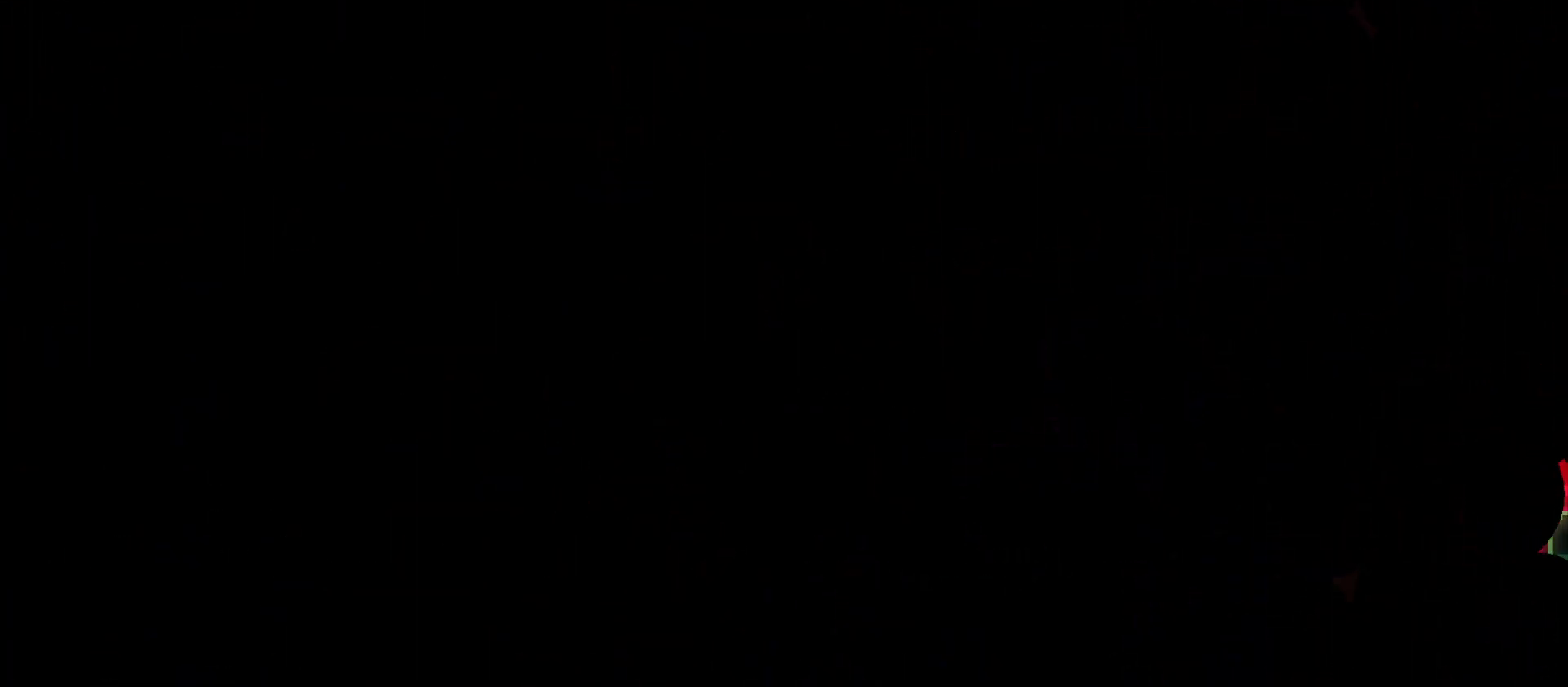
{"keys": [], "events": []}
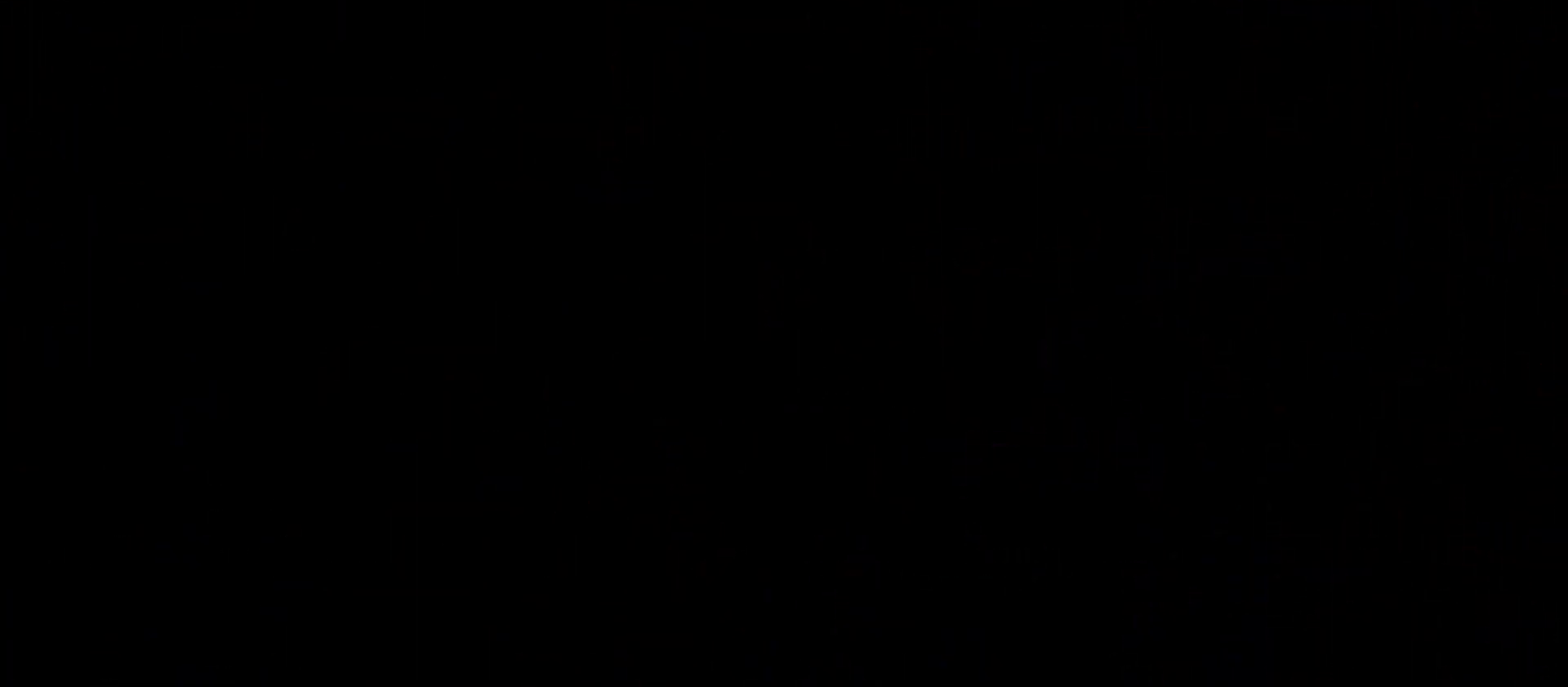
{"keys": [], "events": []}
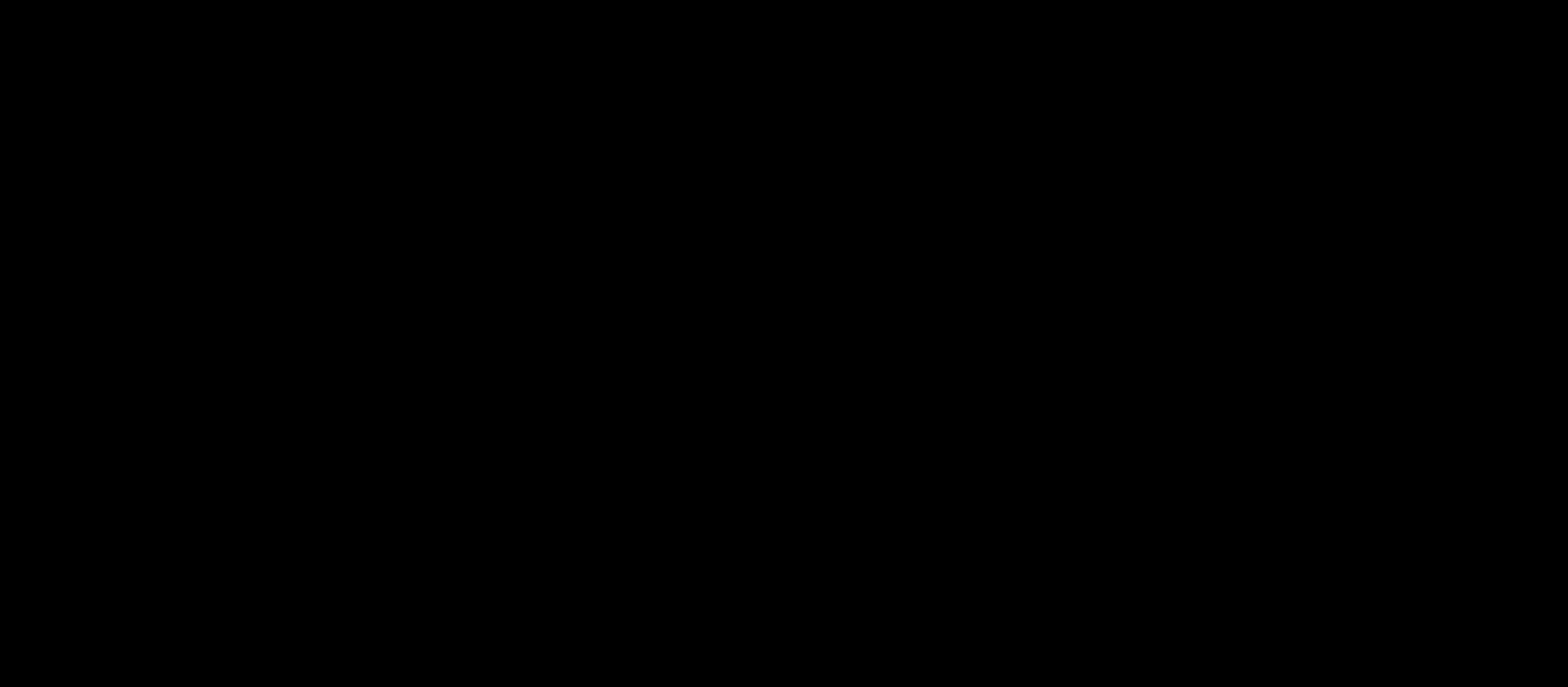
{"keys": [], "events": []}
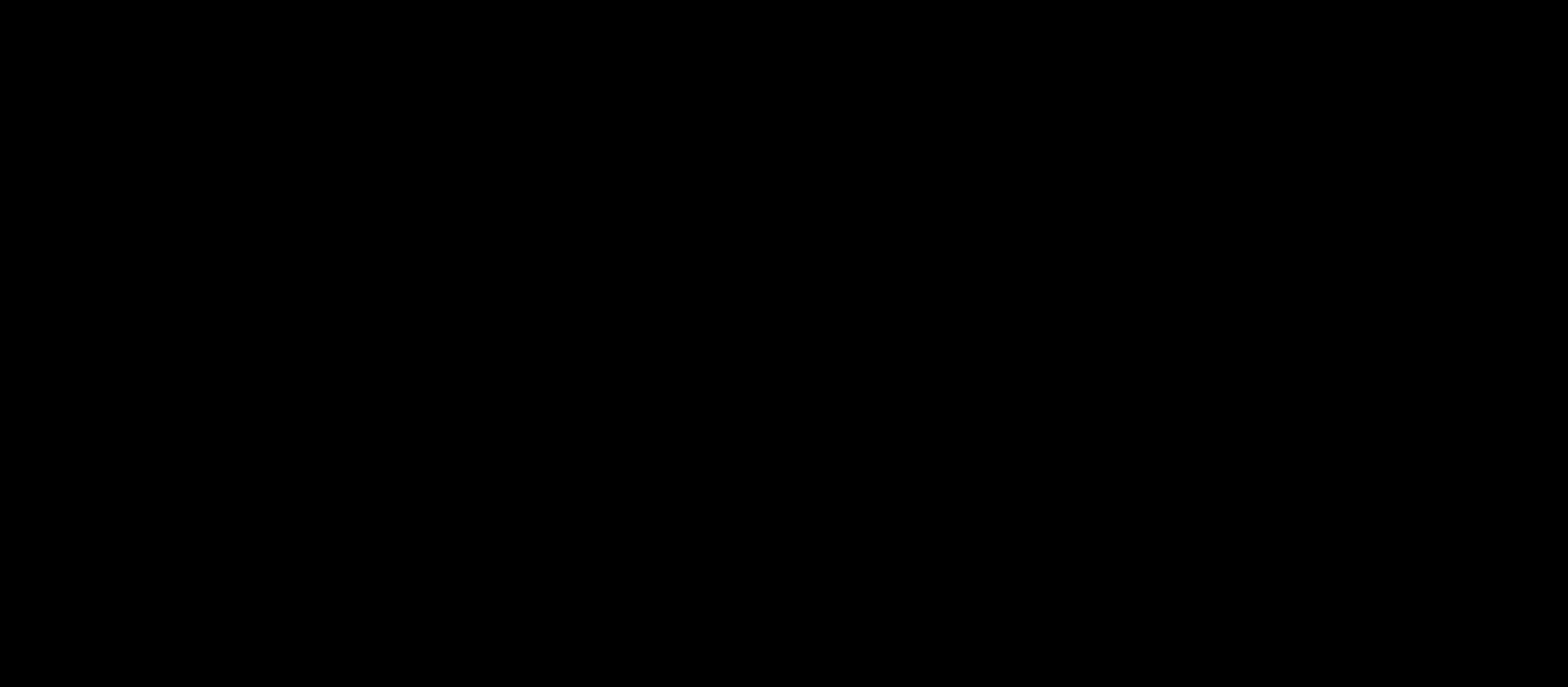
{"keys": ["jump"], "events": [[300, "jump", "down"]]}
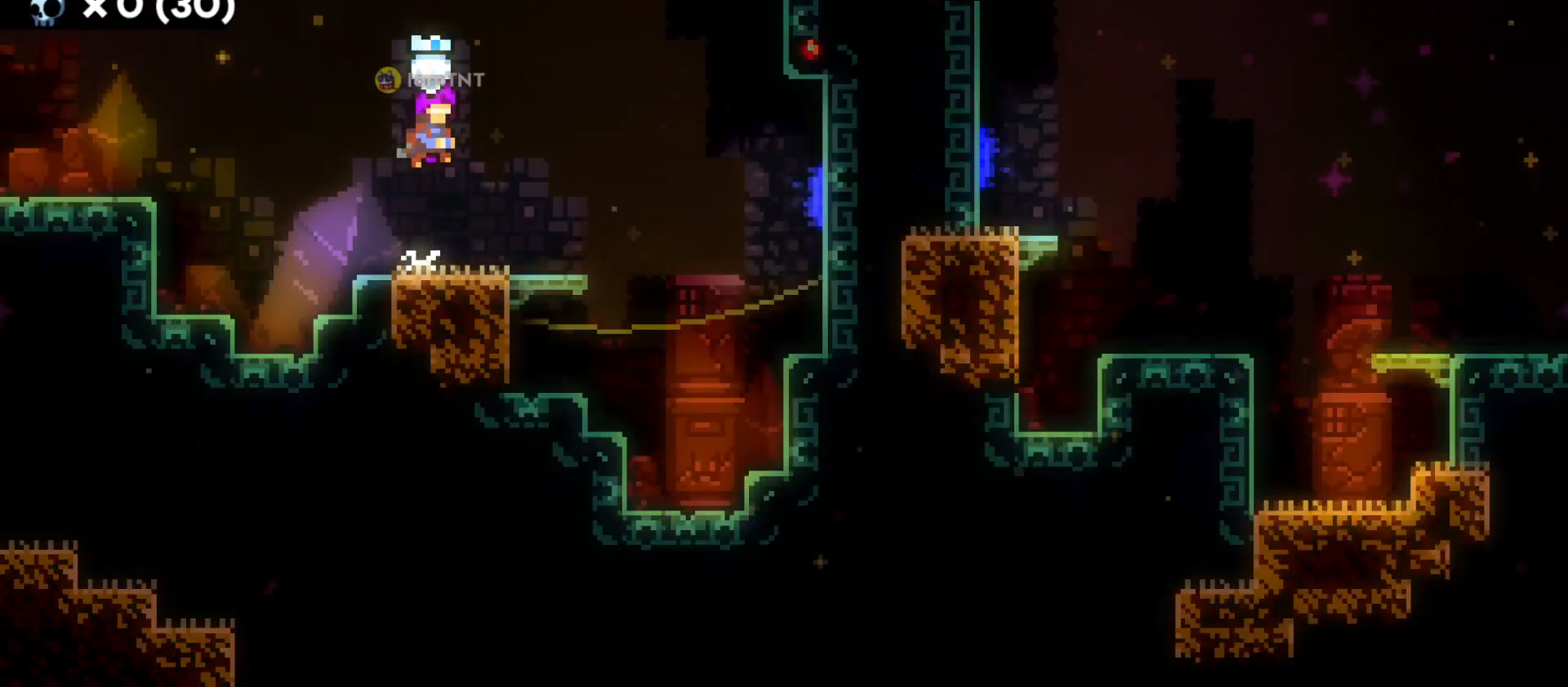
{"keys": ["d", "jump"], "events": [[133, "jump", "up"], [233, "s", "down"], [283, "d", "down"], [316, "dash", "down"], [450, "s", "up"], [466, "dash", "up"], [500, "jump", "down"]]}
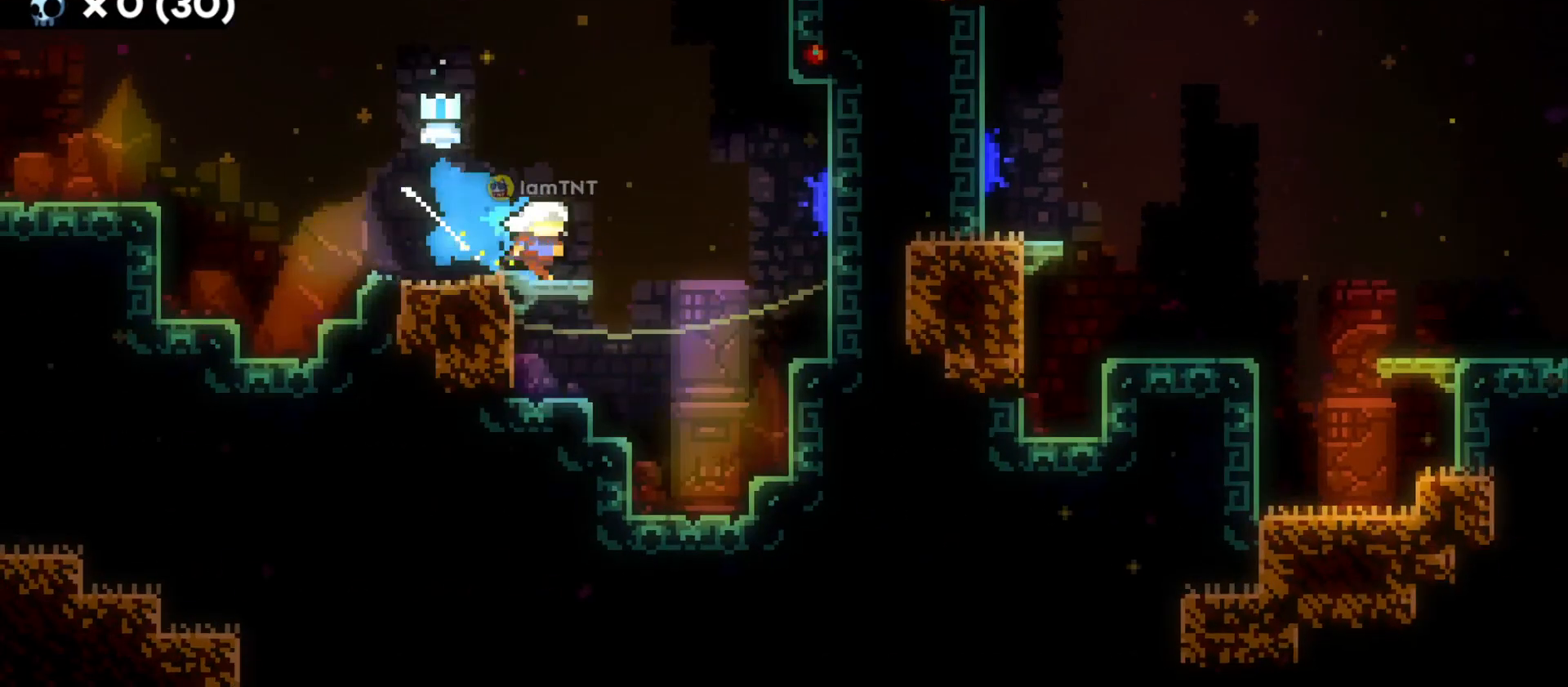
{"keys": ["d", "jump"], "events": []}
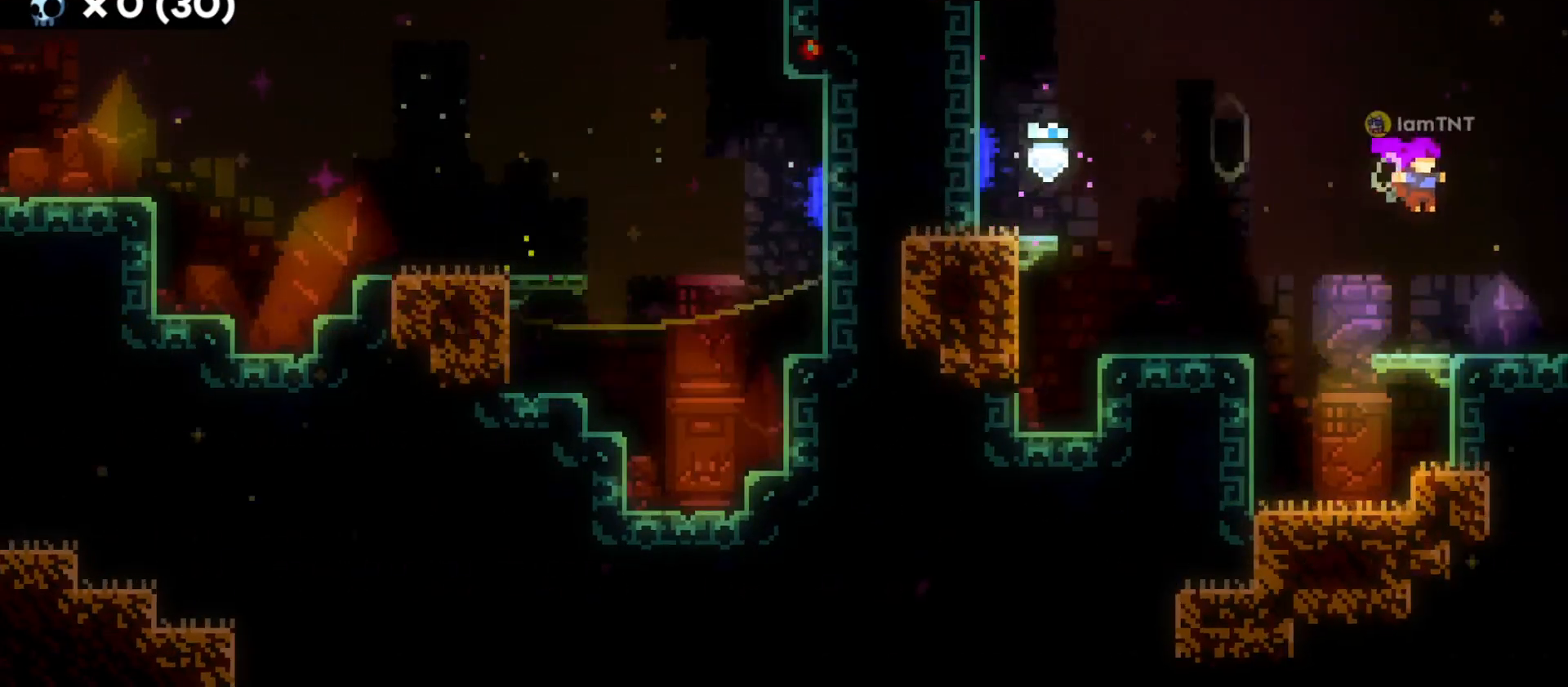
{"keys": ["d"], "events": [[383, "jump", "up"]]}
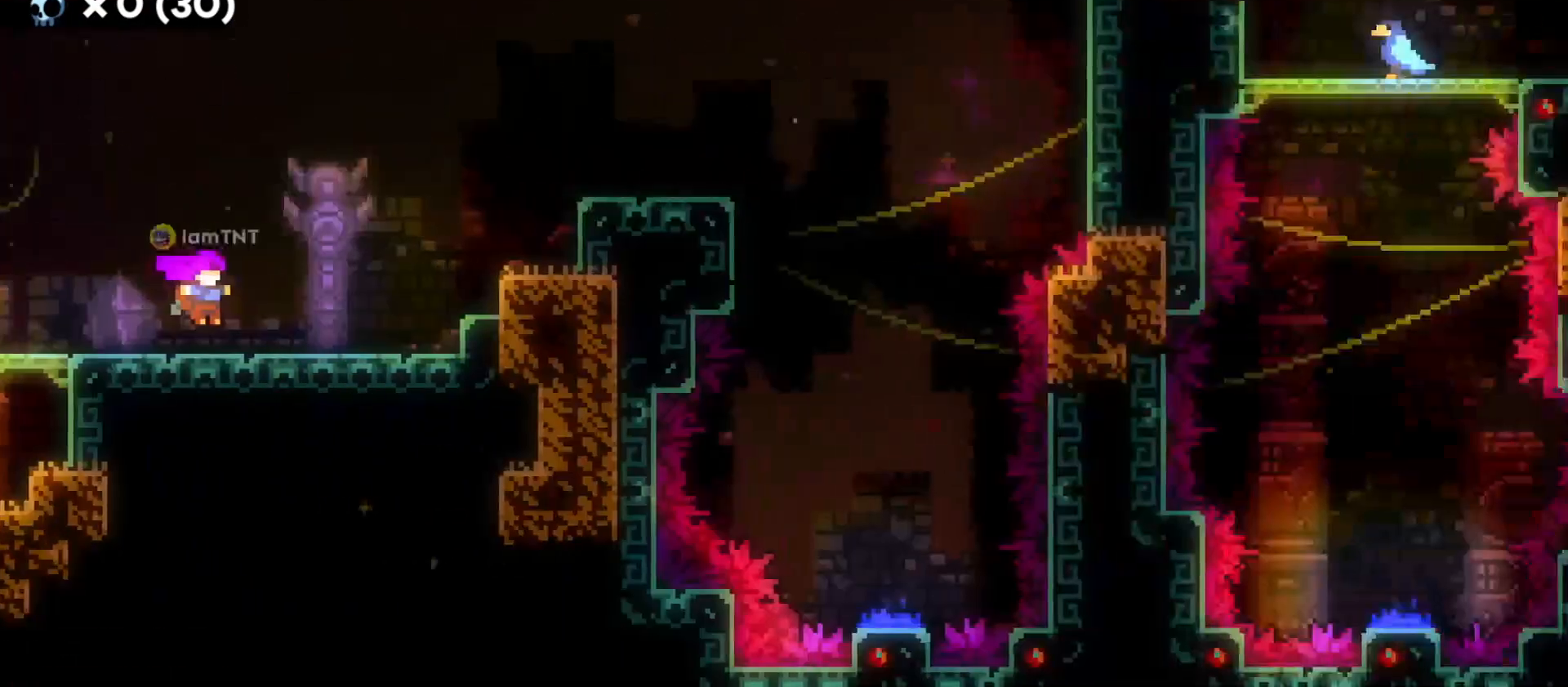
{"keys": ["d", "dash", "w"], "events": [[350, "jump", "down"], [400, "w", "down"], [450, "dash", "down"], [483, "jump", "up"]]}
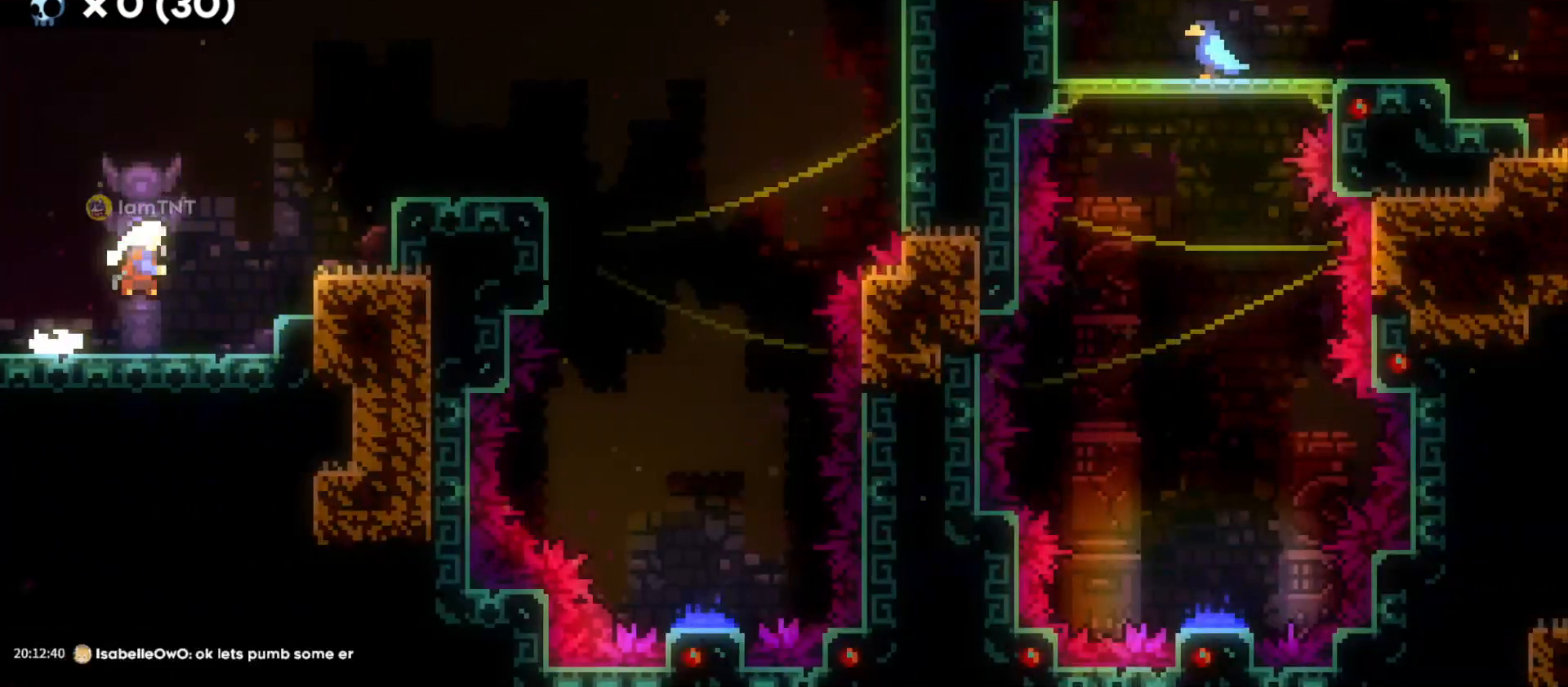
{"keys": ["d"], "events": [[116, "dash", "up"], [116, "w", "up"]]}
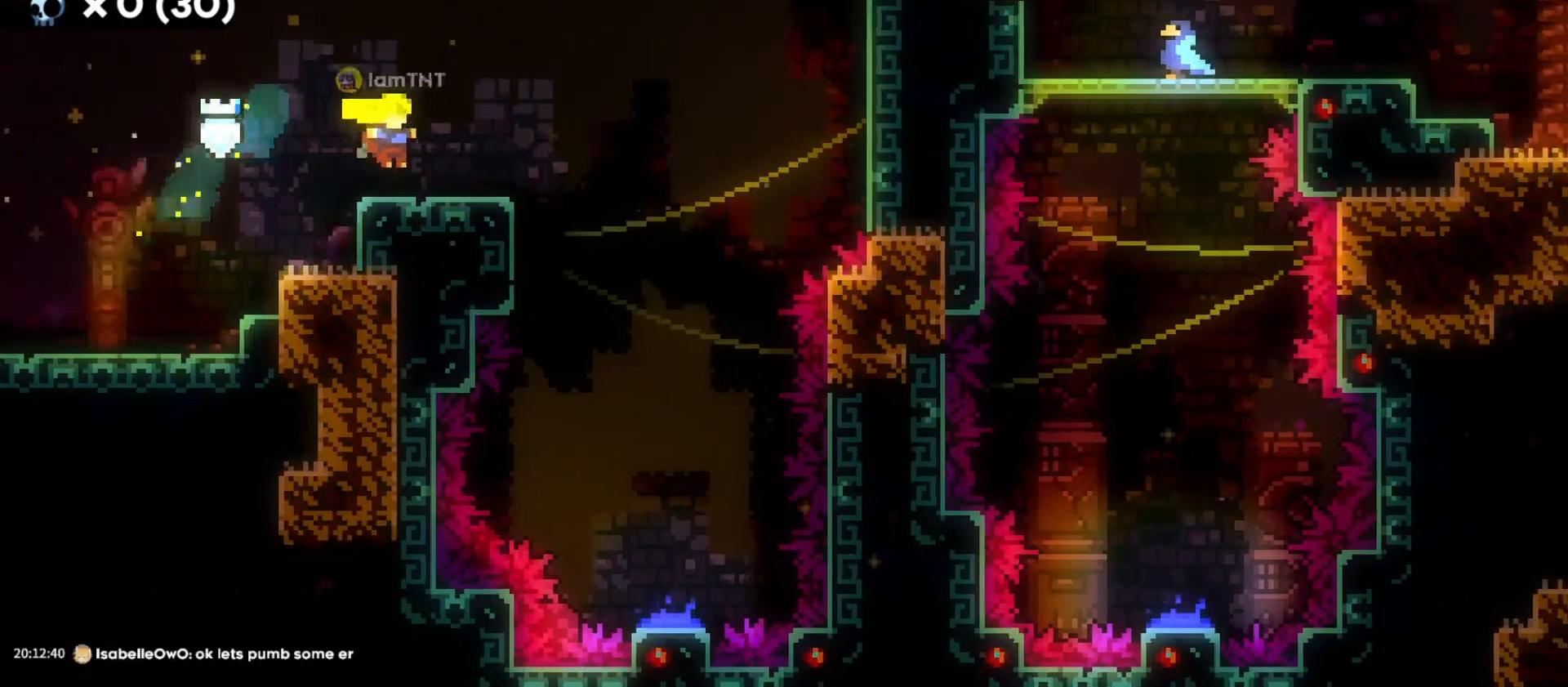
{"keys": ["d", "s"], "events": [[66, "jump", "down"], [383, "s", "down"], [416, "jump", "up"]]}
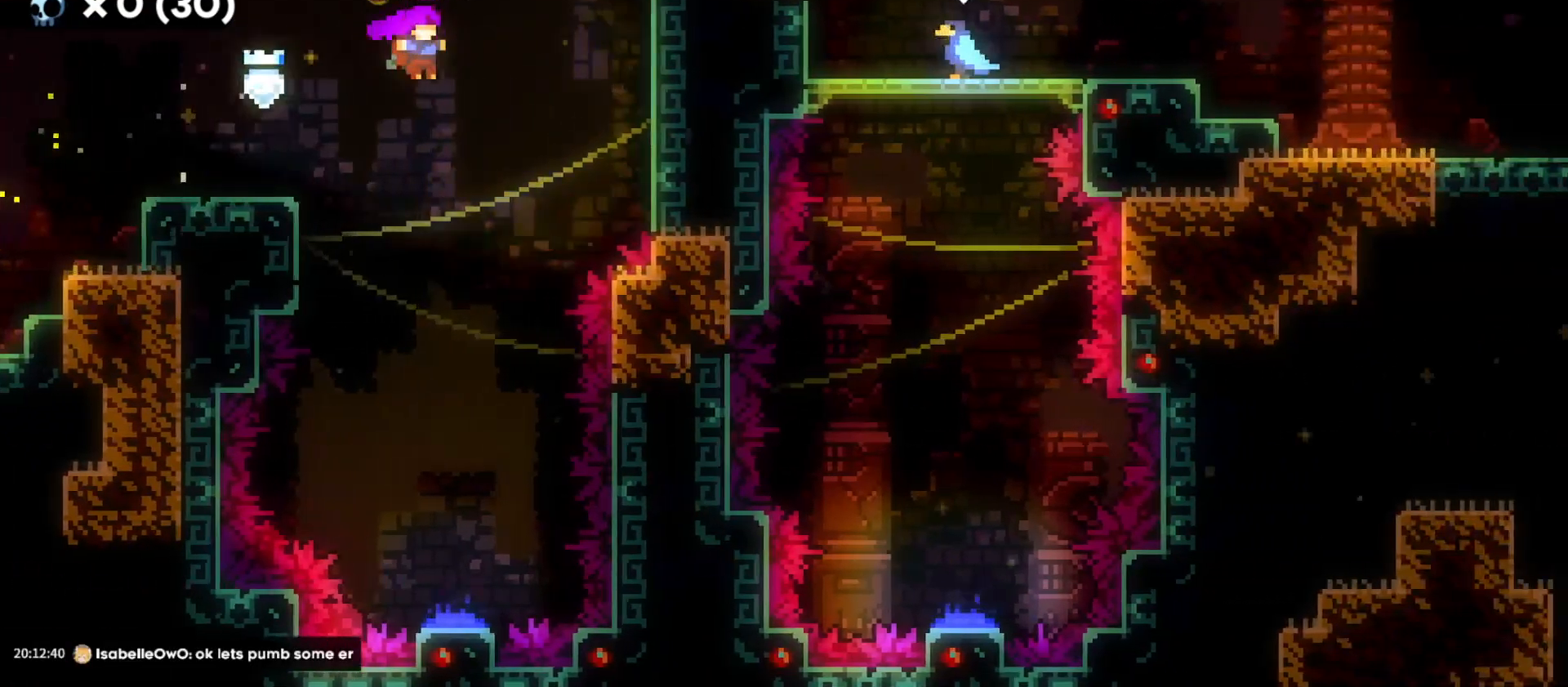
{"keys": ["s"], "events": [[33, "d", "up"]]}
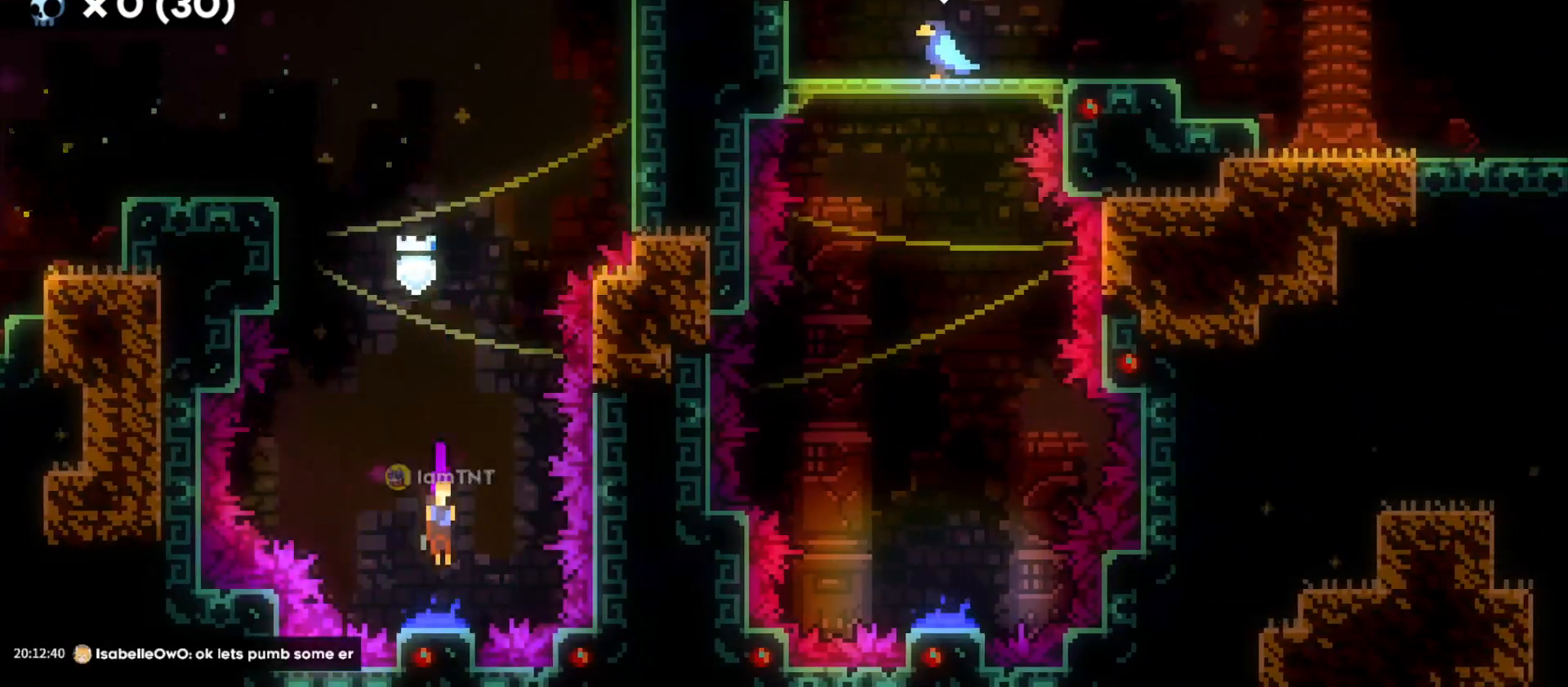
{"keys": ["w"], "events": [[150, "s", "up"], [233, "w", "down"], [350, "dash", "down"], [500, "dash", "up"]]}
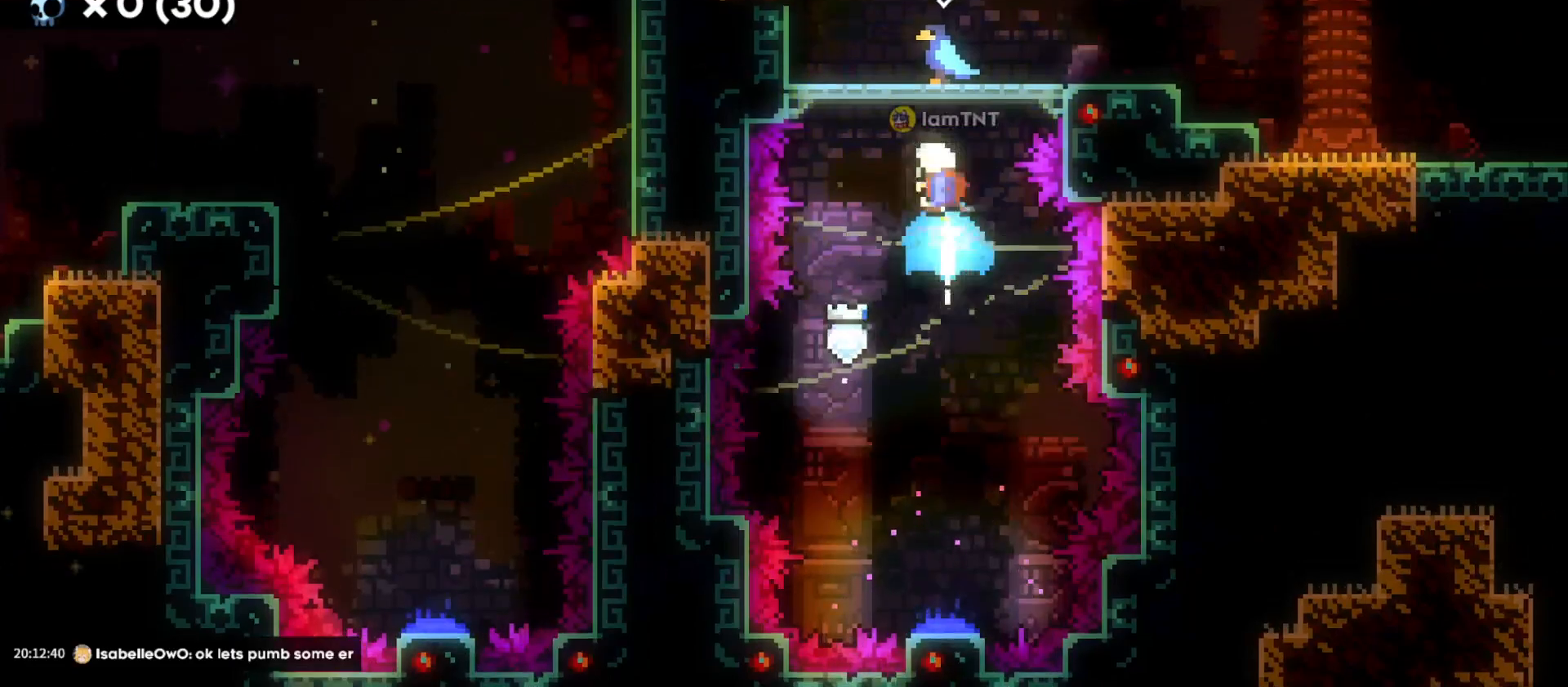
{"keys": ["d", "dash", "s"], "events": [[33, "w", "up"], [300, "s", "down"], [333, "d", "down"], [400, "dash", "down"]]}
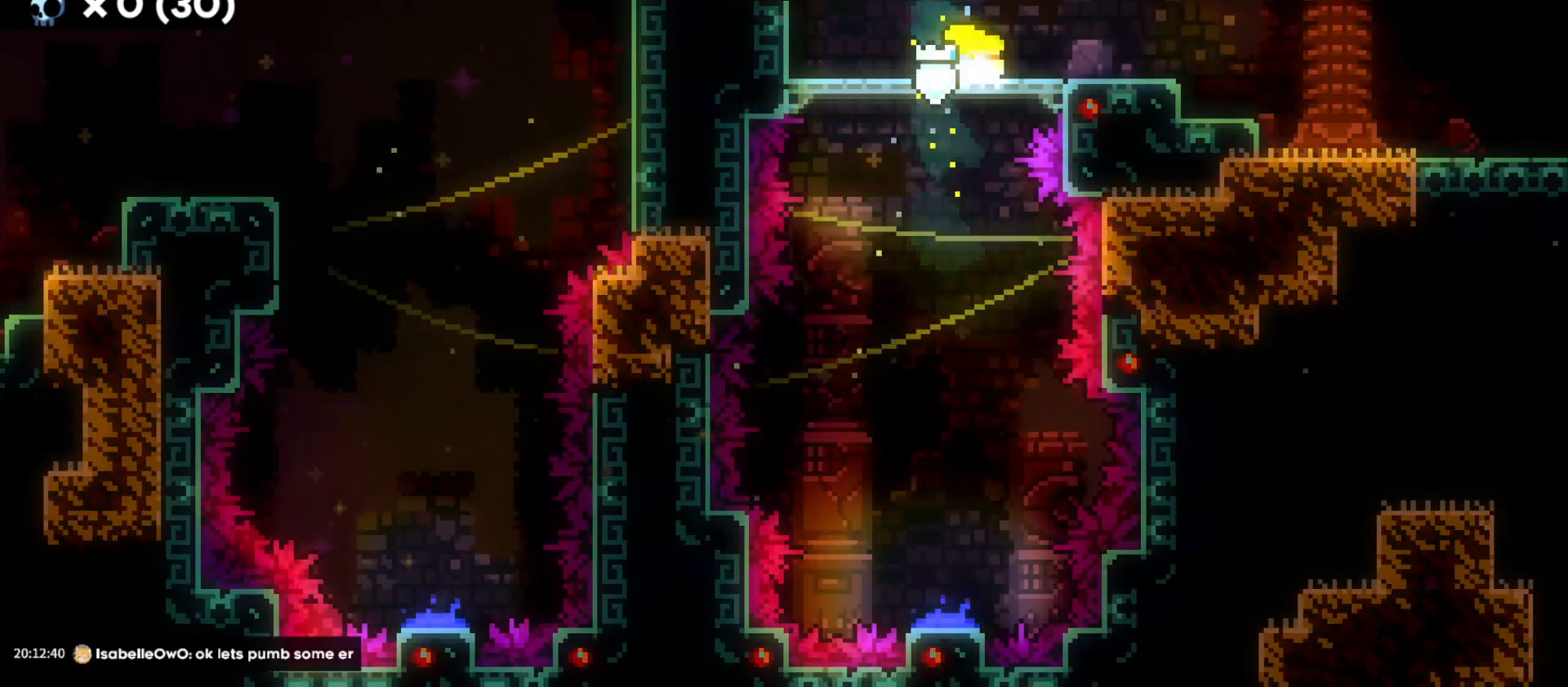
{"keys": ["d"], "events": [[50, "dash", "up"], [50, "s", "up"], [166, "jump", "down"], [250, "jump", "up"]]}
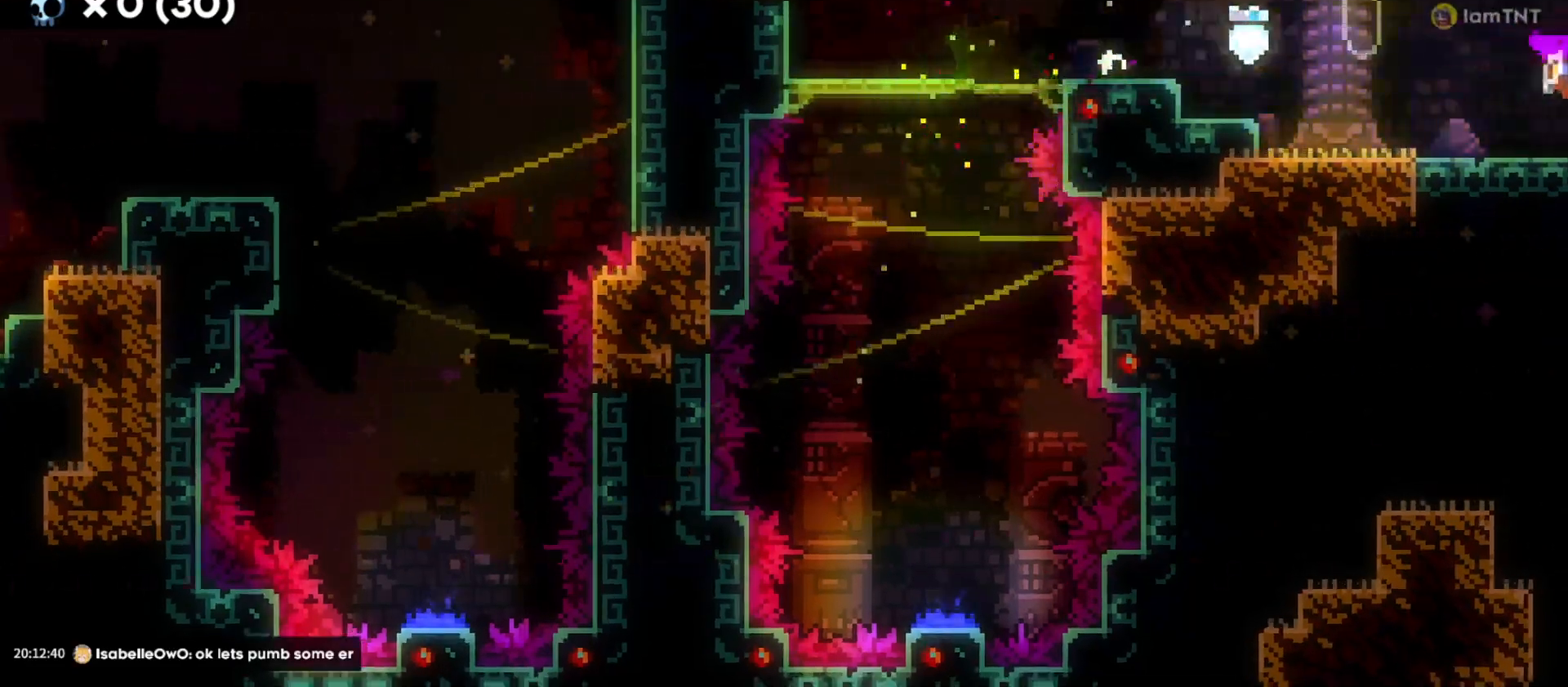
{"keys": ["d"], "events": []}
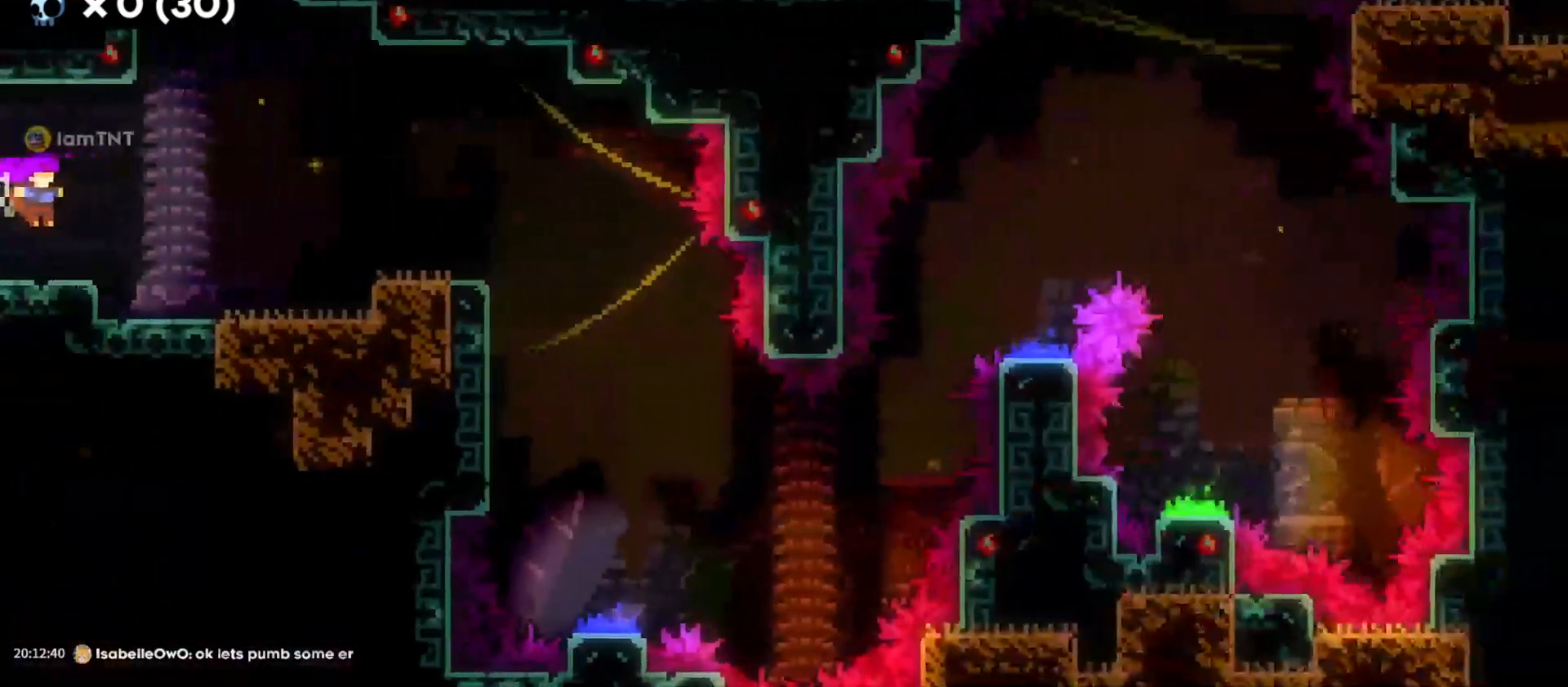
{"keys": ["d", "jump"], "events": [[233, "d", "up"], [400, "d", "down"], [433, "jump", "down"]]}
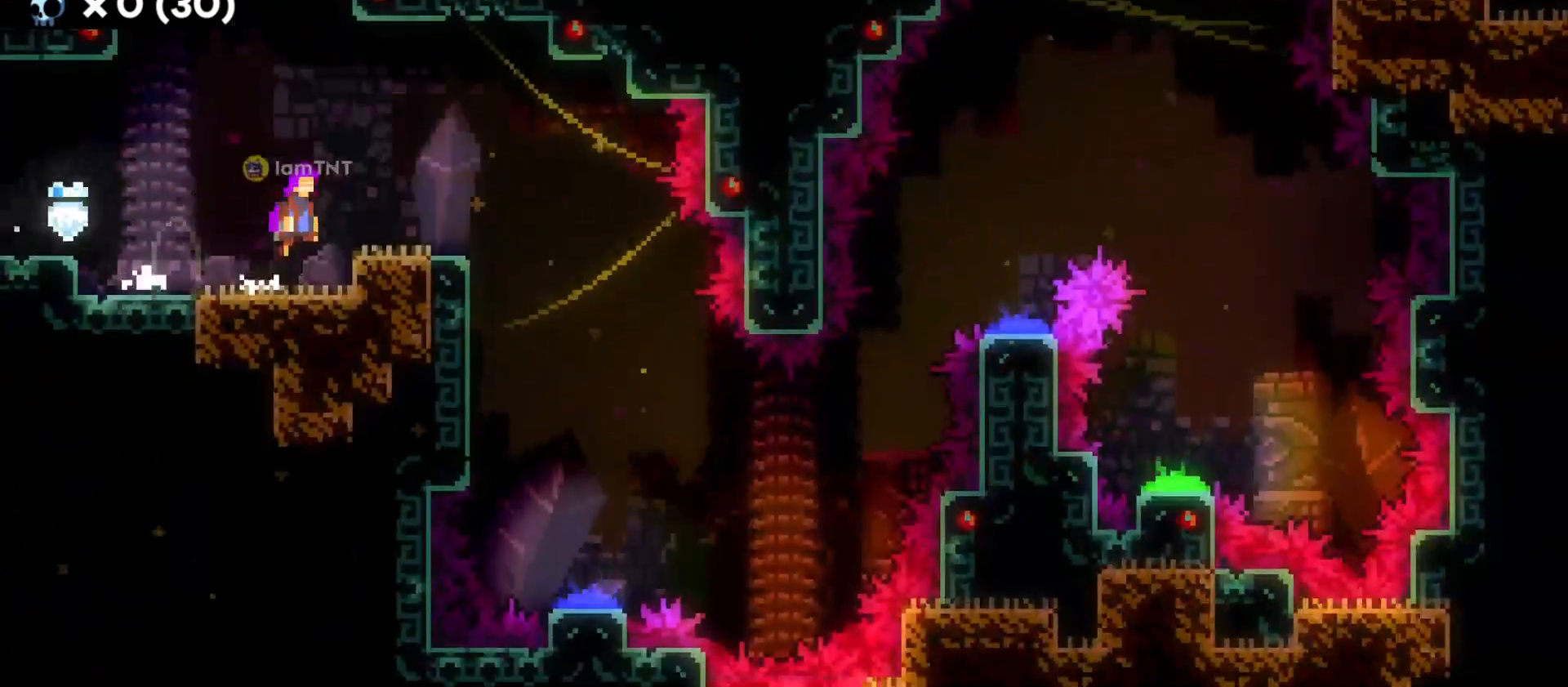
{"keys": ["d", "jump"], "events": [[16, "jump", "up"], [266, "jump", "down"]]}
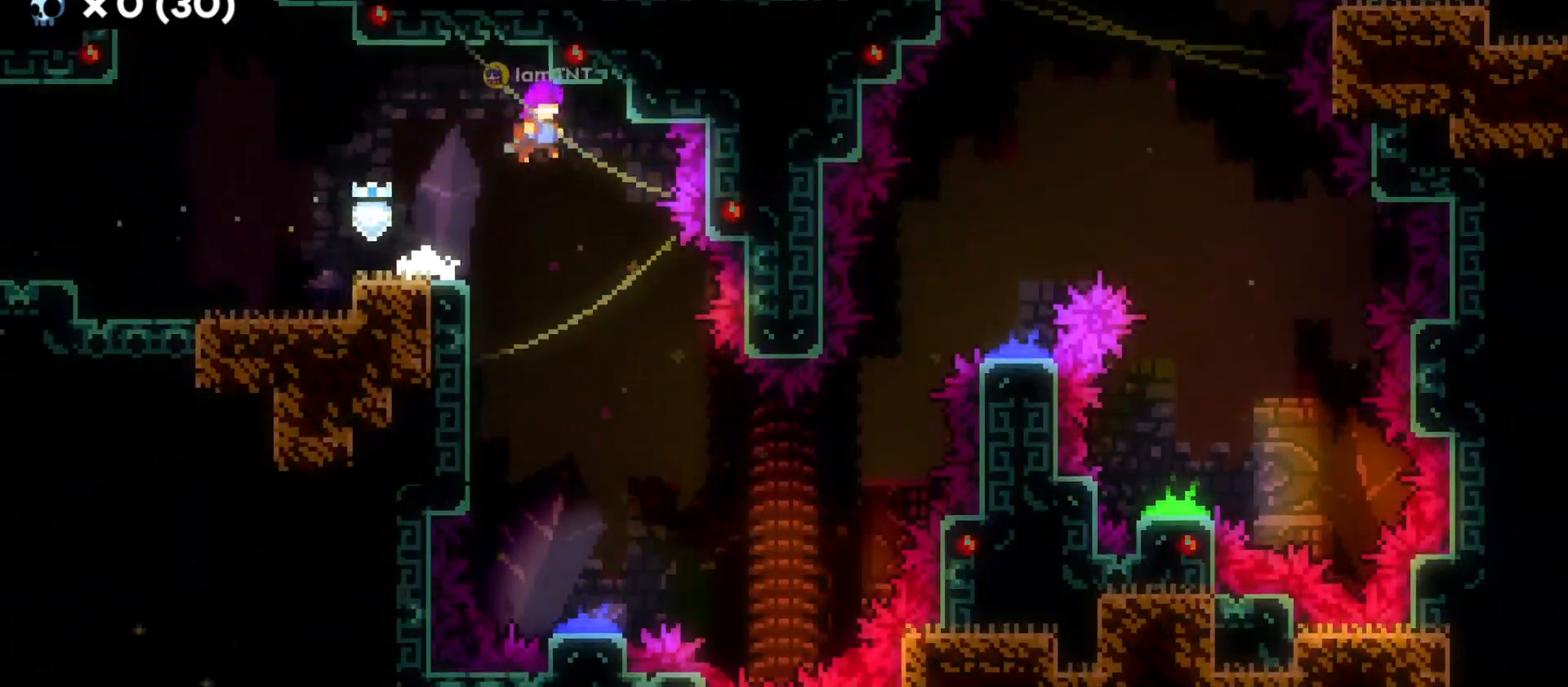
{"keys": ["s"], "events": [[16, "s", "down"], [50, "jump", "up"], [83, "d", "up"]]}
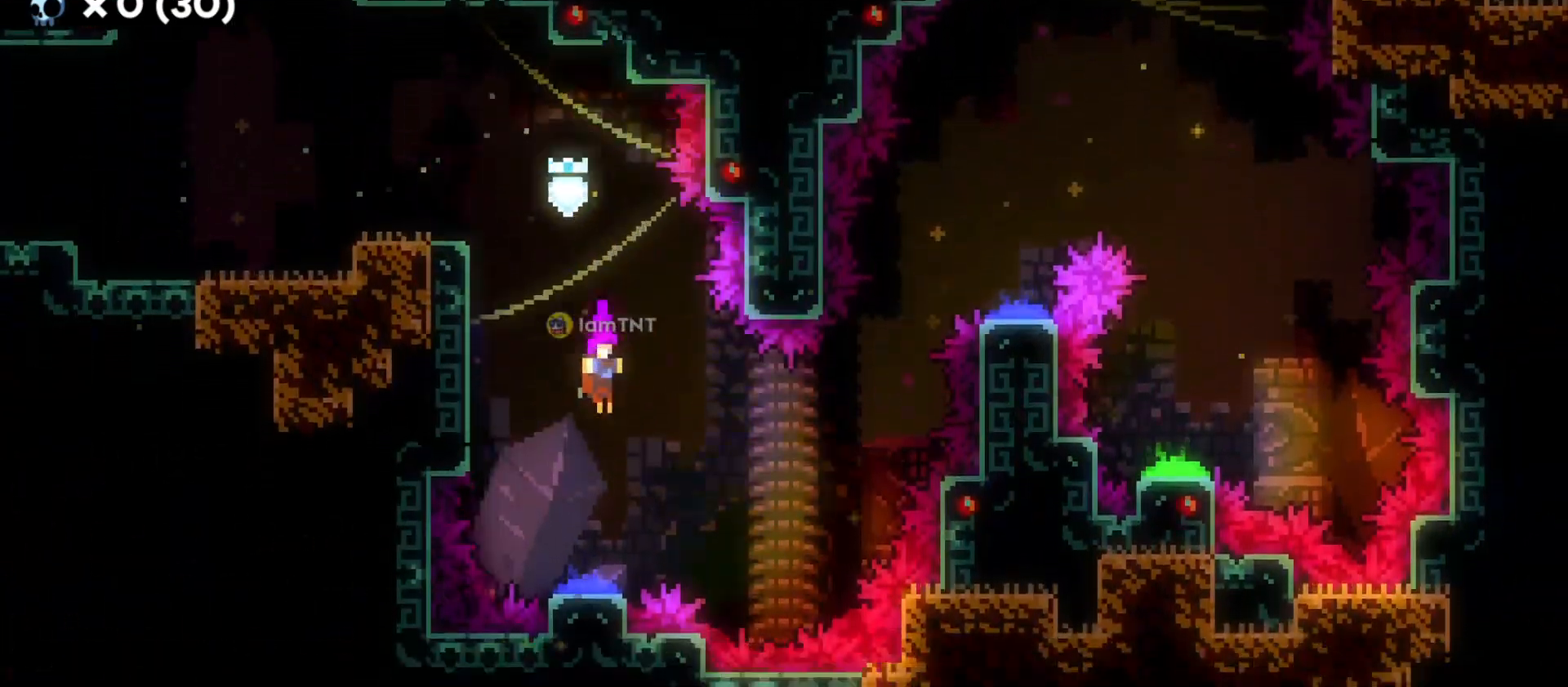
{"keys": ["d", "s"], "events": [[183, "d", "down"]]}
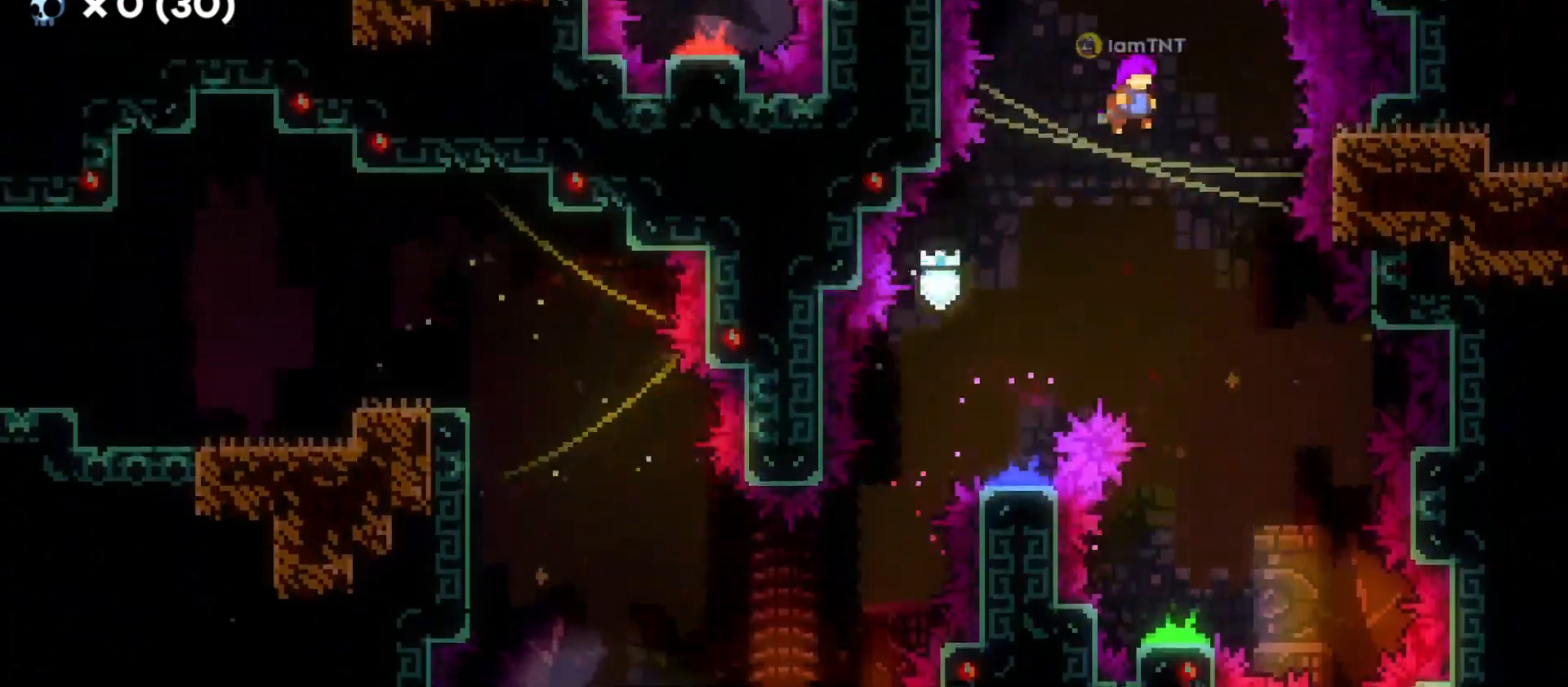
{"keys": ["s"], "events": [[66, "d", "up"]]}
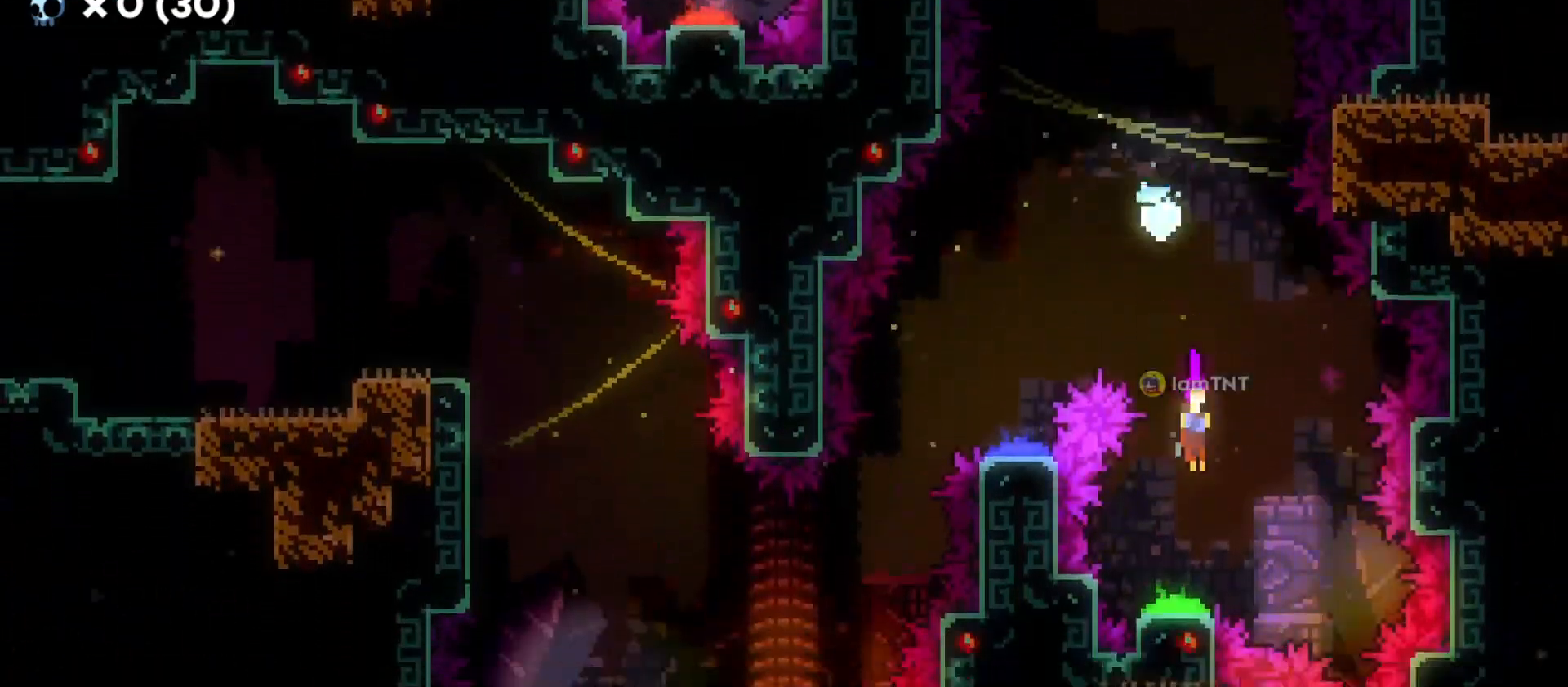
{"keys": ["a", "s"], "events": [[150, "a", "down"]]}
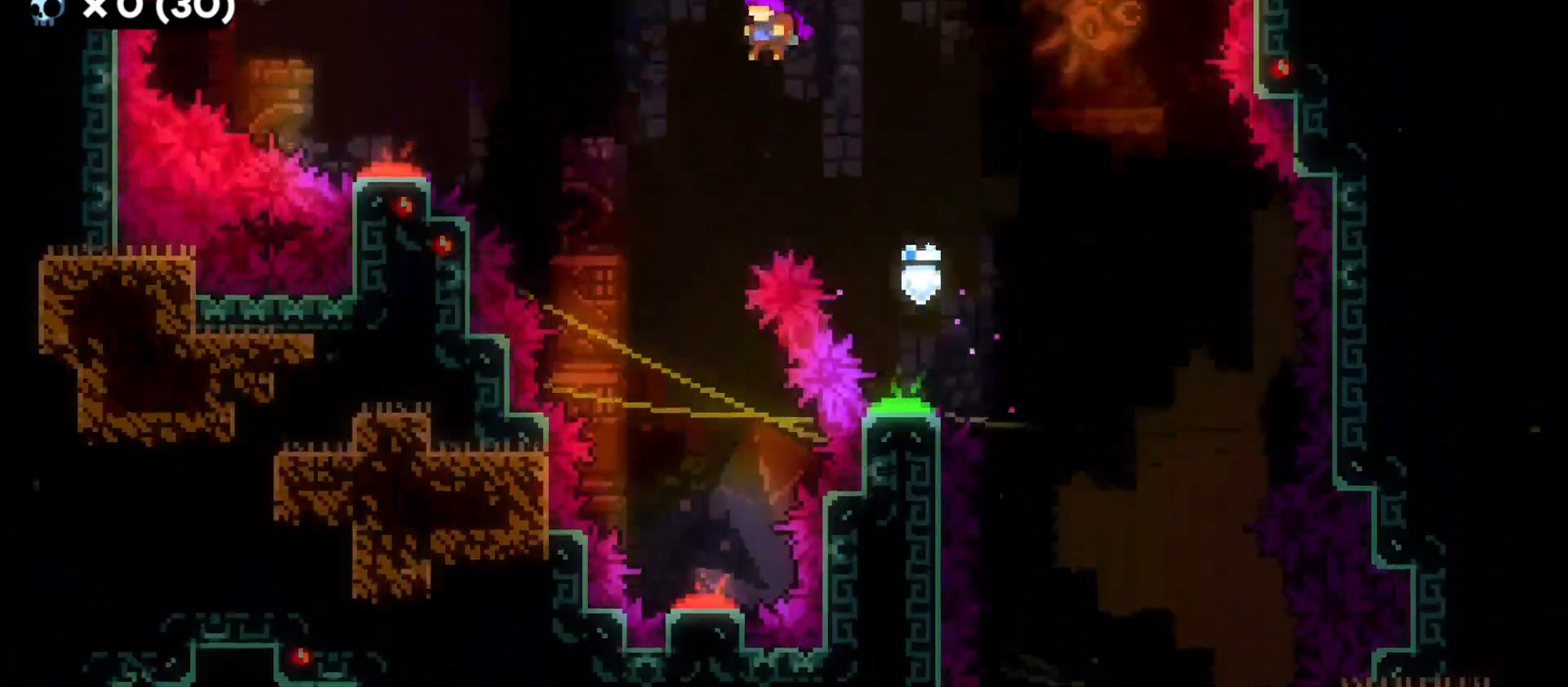
{"keys": ["s"], "events": [[100, "a", "up"]]}
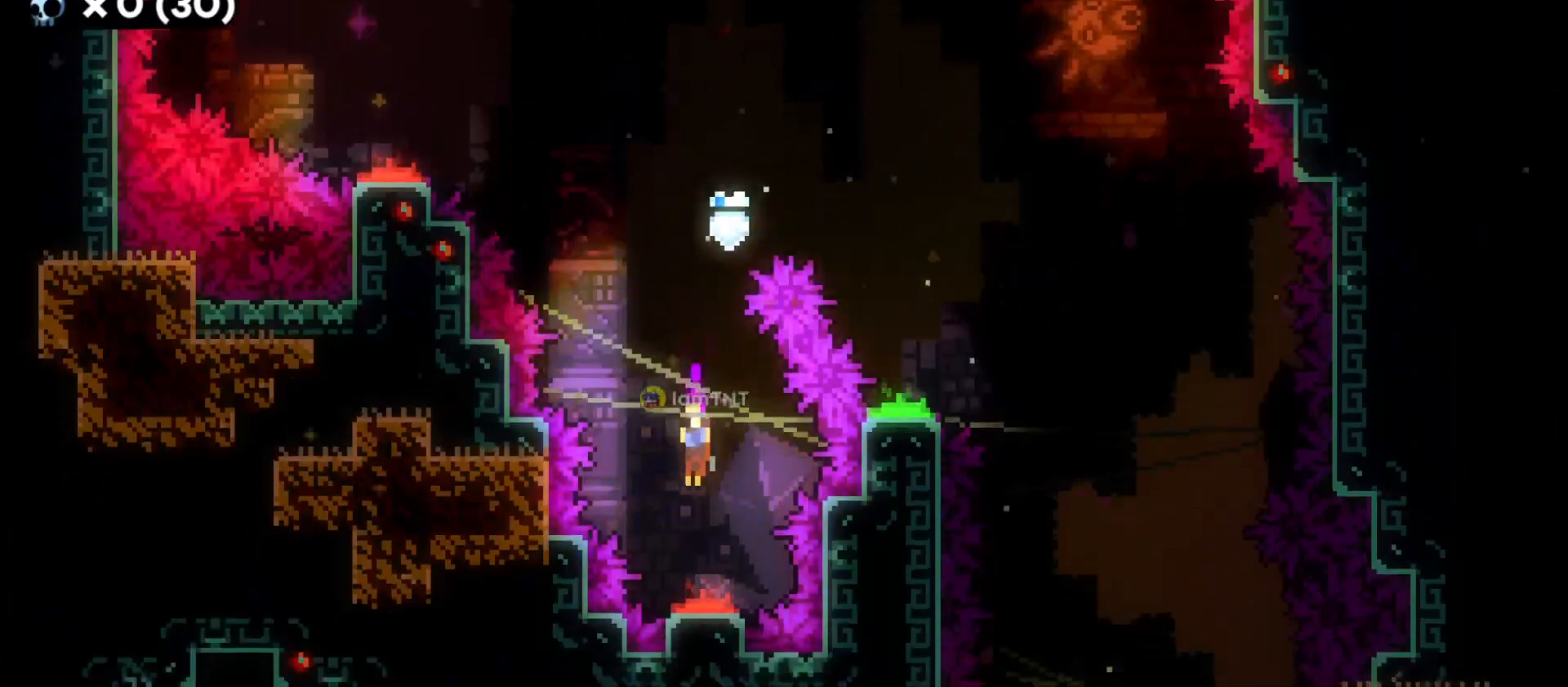
{"keys": ["dash", "w"], "events": [[233, "s", "up"], [333, "w", "down"], [450, "dash", "down"]]}
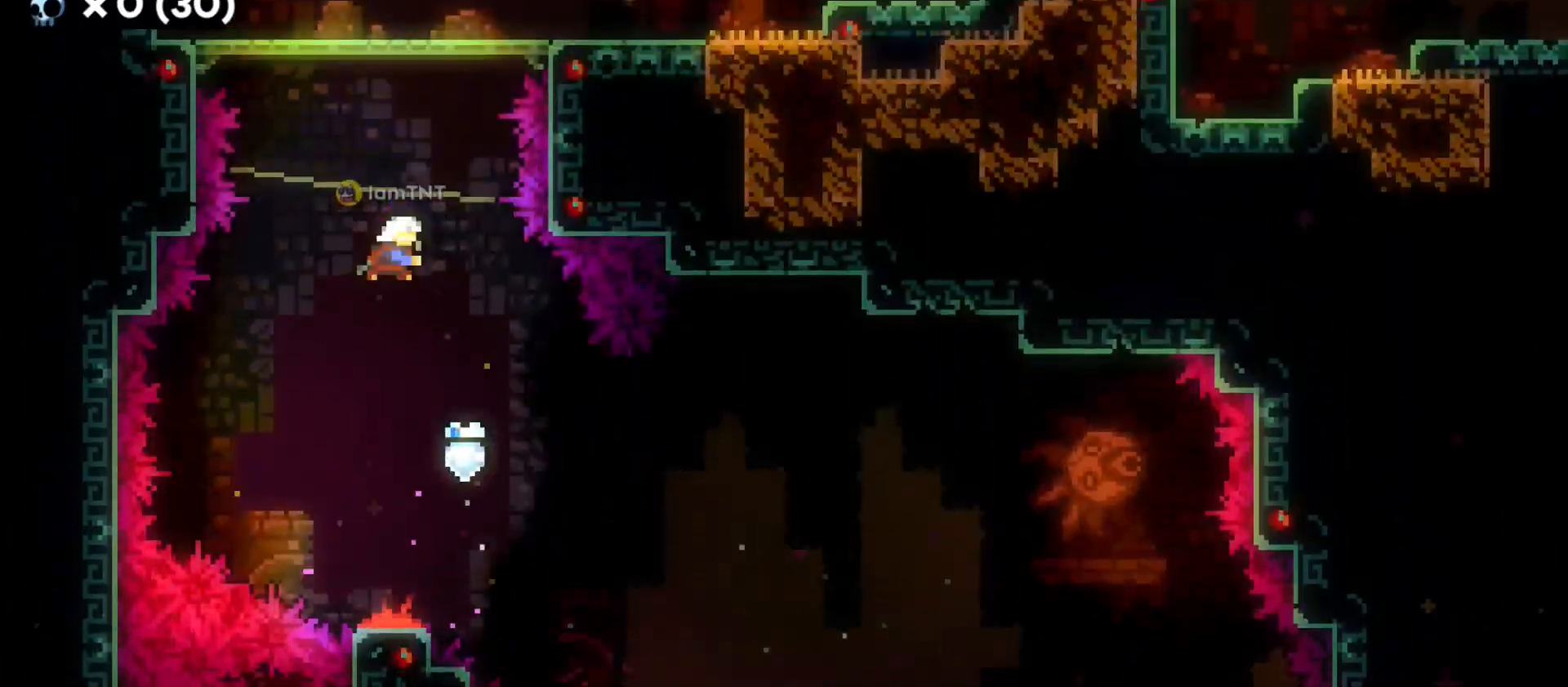
{"keys": ["d", "dash"], "events": [[116, "dash", "up"], [133, "w", "up"], [216, "d", "down"], [500, "dash", "down"]]}